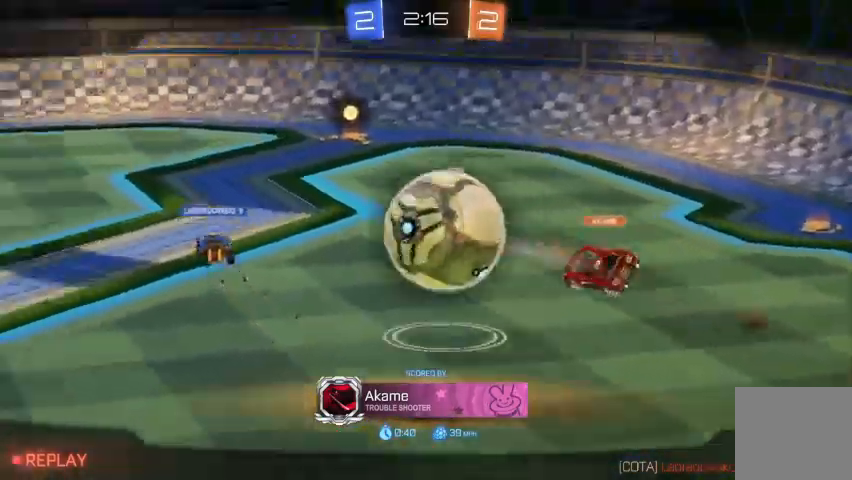
Gameplay with a controller (Xbox layout); each line is a JSON object with the inputs held at the frame after it (dt_ms = milliseconds from this image to that frame). "events" lists button and stick changes between this image and that frame as [ms after this image, input, new state], when the widget could be followed in between.
{"dt_ms": 500, "buttons": [], "left_stick": "center", "right_stick": "up", "events": []}
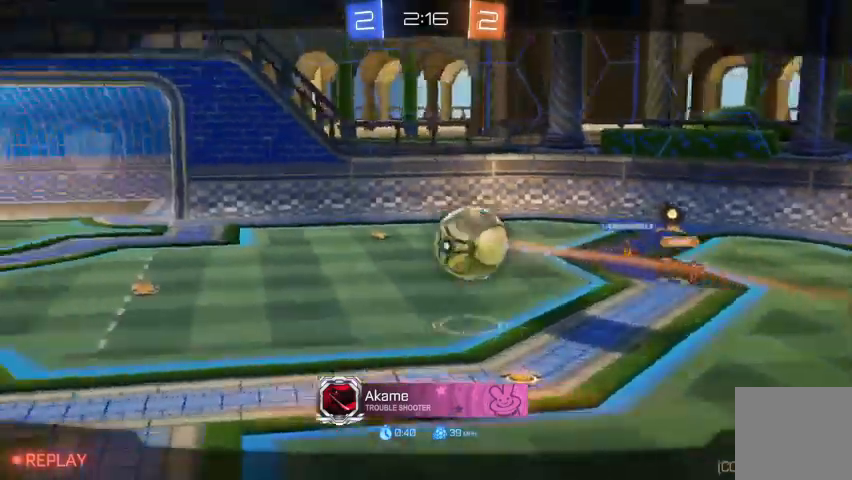
{"dt_ms": 500, "buttons": [], "left_stick": "center", "right_stick": "up", "events": []}
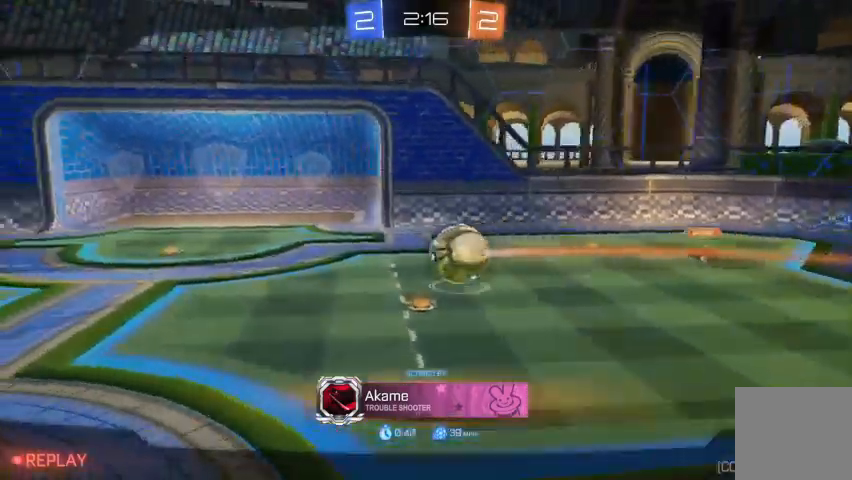
{"dt_ms": 500, "buttons": [], "left_stick": "center", "right_stick": "up", "events": []}
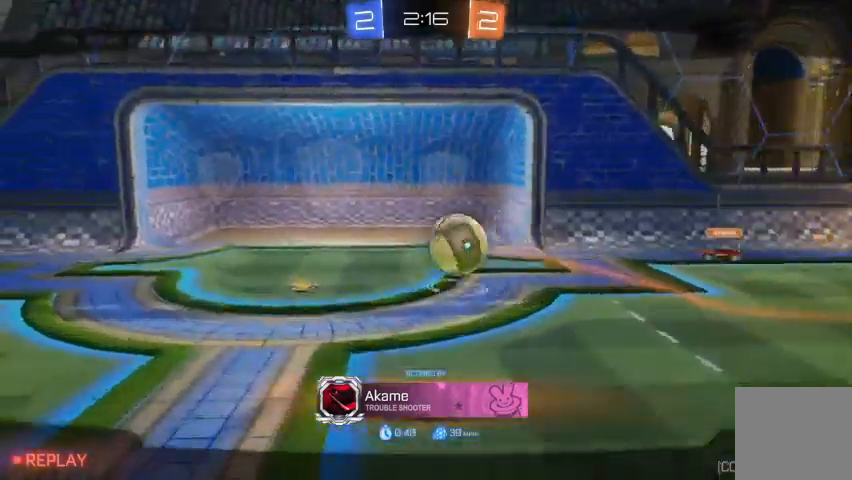
{"dt_ms": 500, "buttons": [], "left_stick": "center", "right_stick": "up", "events": []}
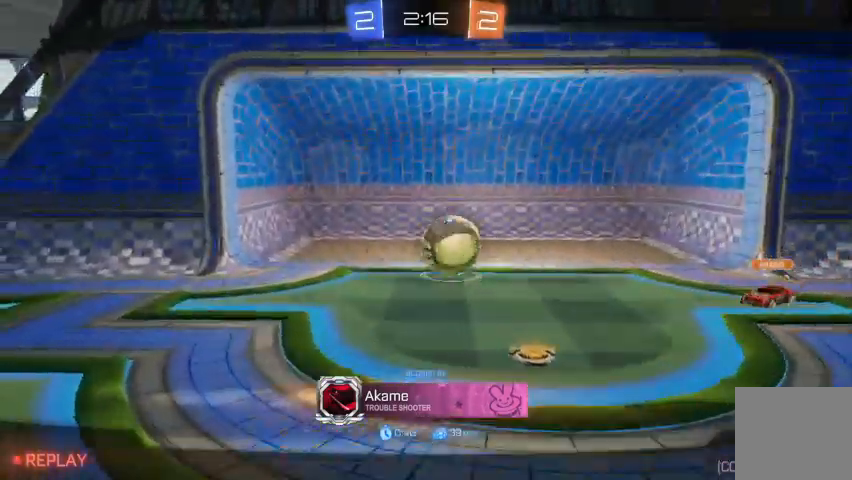
{"dt_ms": 500, "buttons": [], "left_stick": "center", "right_stick": "up", "events": []}
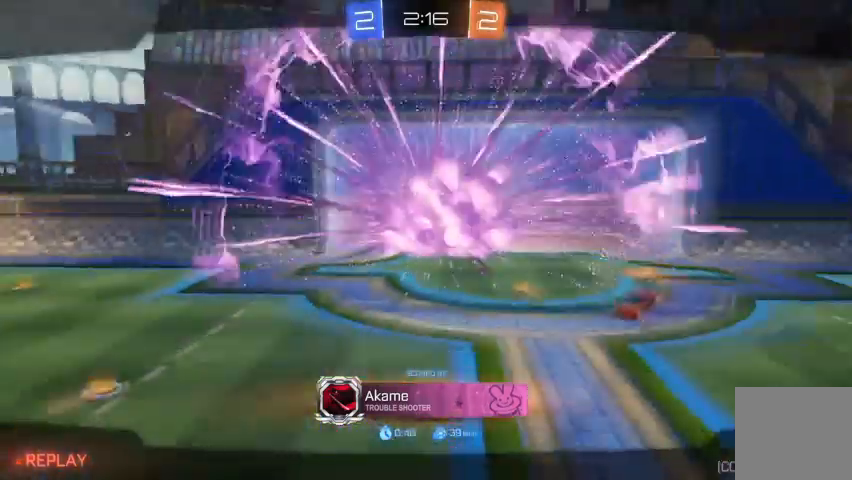
{"dt_ms": 500, "buttons": [], "left_stick": "center", "right_stick": "up", "events": []}
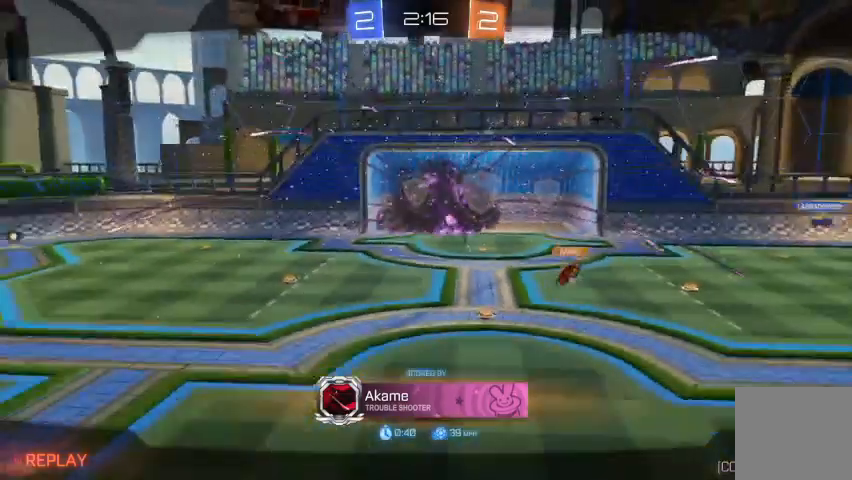
{"dt_ms": 500, "buttons": [], "left_stick": "center", "right_stick": "up", "events": []}
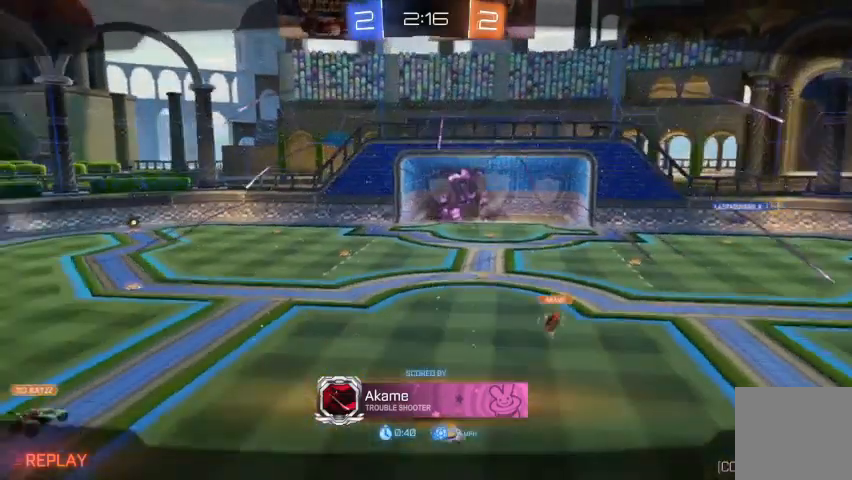
{"dt_ms": 500, "buttons": [], "left_stick": "center", "right_stick": "up", "events": []}
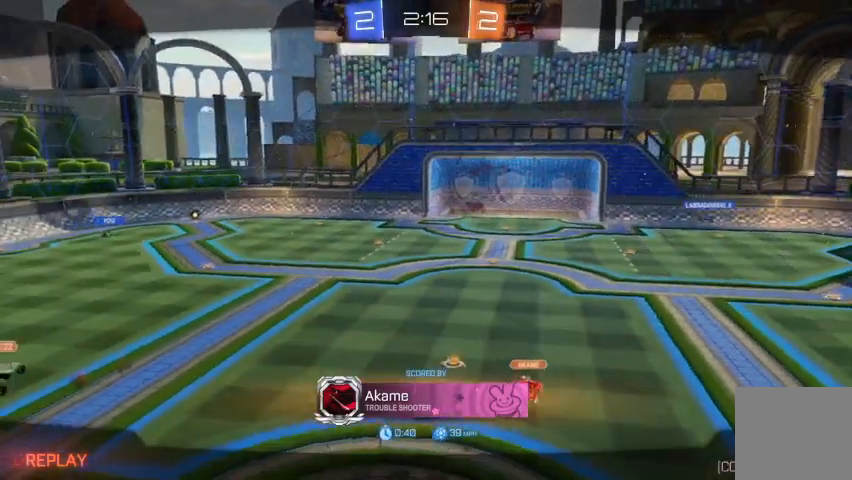
{"dt_ms": 500, "buttons": [], "left_stick": "center", "right_stick": "up", "events": []}
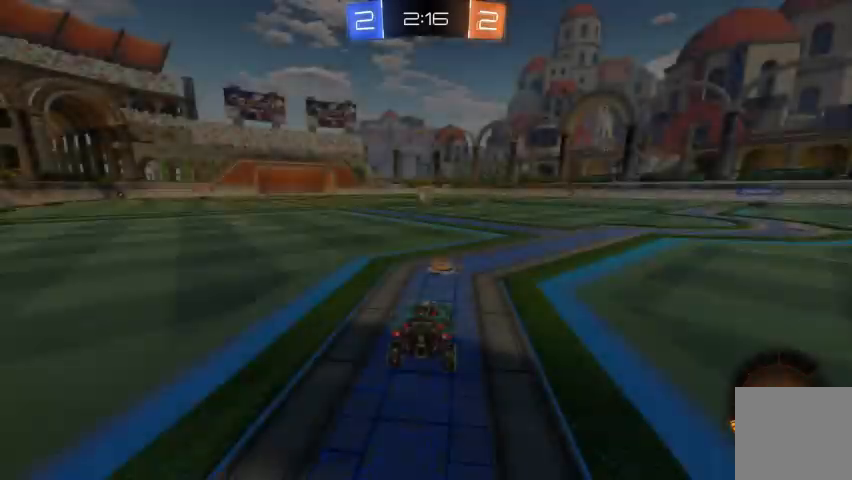
{"dt_ms": 500, "buttons": [], "left_stick": "center", "right_stick": "center", "events": [[300, "right_stick", "center"]]}
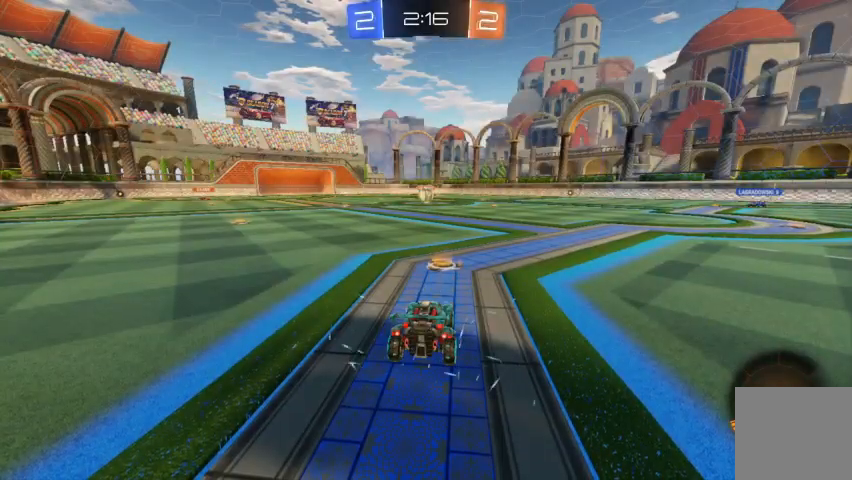
{"dt_ms": 500, "buttons": [], "left_stick": "center", "right_stick": "center", "events": [[233, "R1", "down"], [500, "R1", "up"]]}
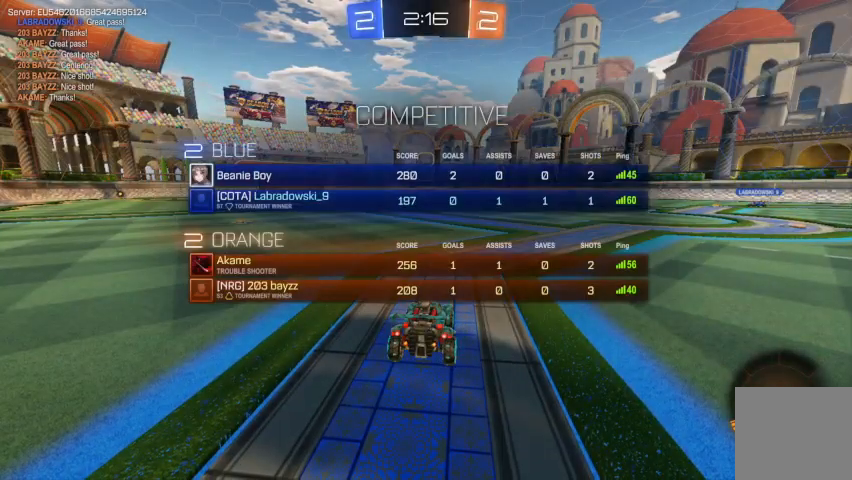
{"dt_ms": 500, "buttons": [], "left_stick": "center", "right_stick": "center", "events": []}
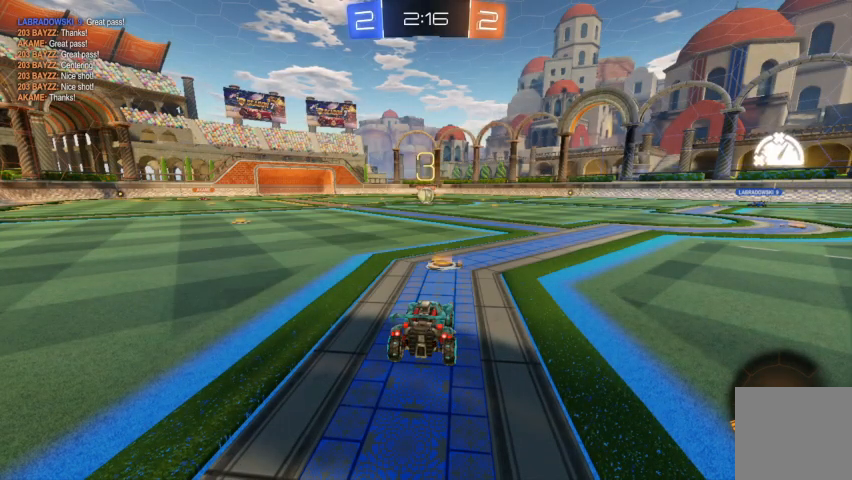
{"dt_ms": 500, "buttons": ["R2"], "left_stick": "center", "right_stick": "center", "events": [[200, "R2", "down"]]}
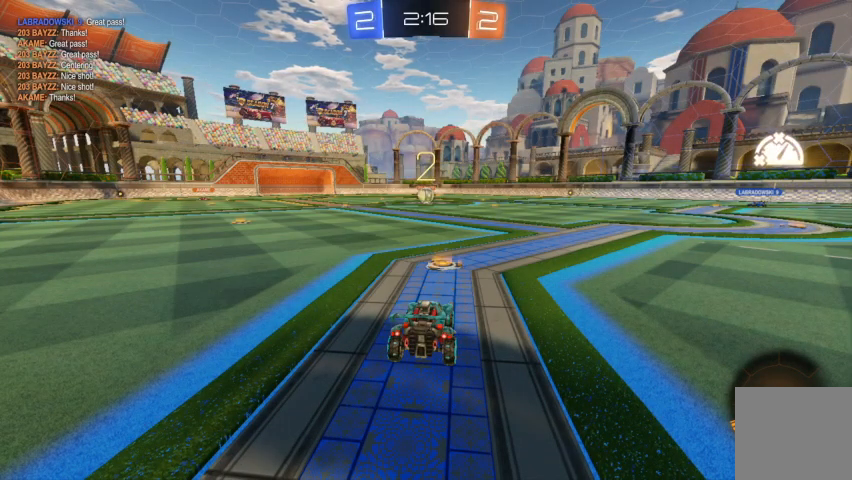
{"dt_ms": 500, "buttons": ["Y", "R2"], "left_stick": "center", "right_stick": "center", "events": [[333, "Y", "down"], [367, "Y", "up"], [500, "Y", "down"]]}
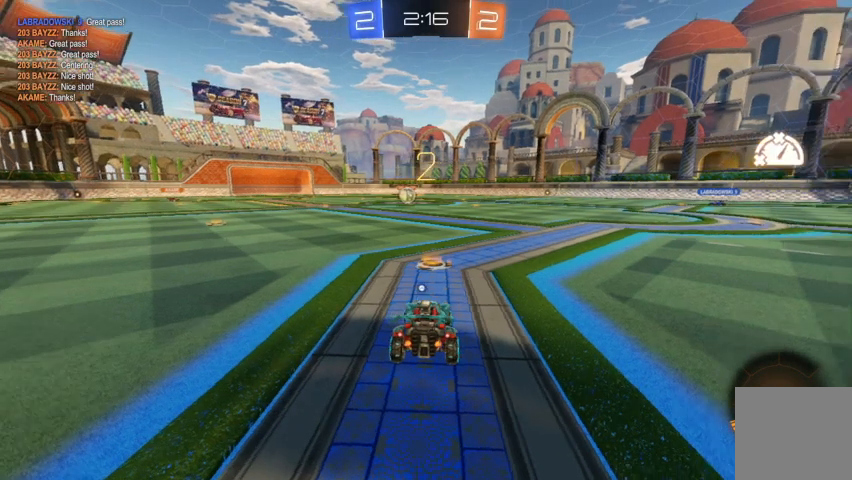
{"dt_ms": 500, "buttons": ["R2"], "left_stick": "center", "right_stick": "center", "events": [[33, "Y", "up"], [233, "Y", "down"], [267, "Y", "up"], [433, "Y", "down"], [467, "Y", "up"]]}
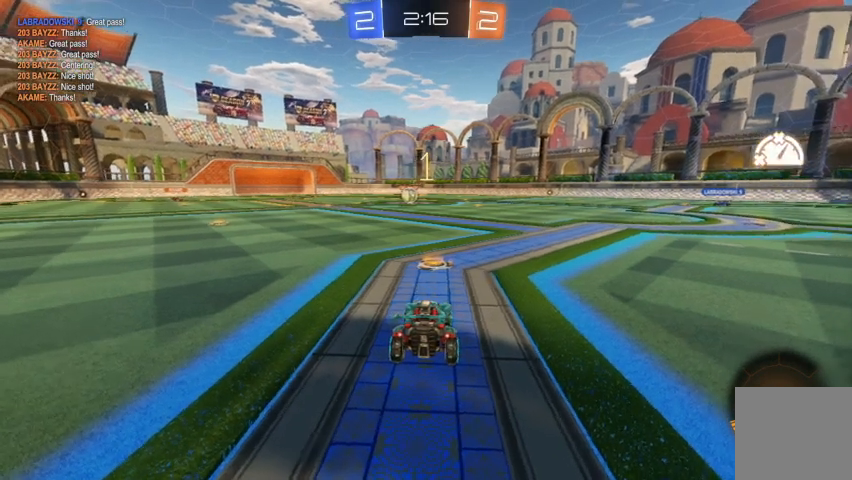
{"dt_ms": 500, "buttons": ["B", "R2"], "left_stick": "center", "right_stick": "center", "events": [[167, "Y", "down"], [233, "Y", "up"], [333, "Y", "down"], [367, "Y", "up"], [467, "B", "down"]]}
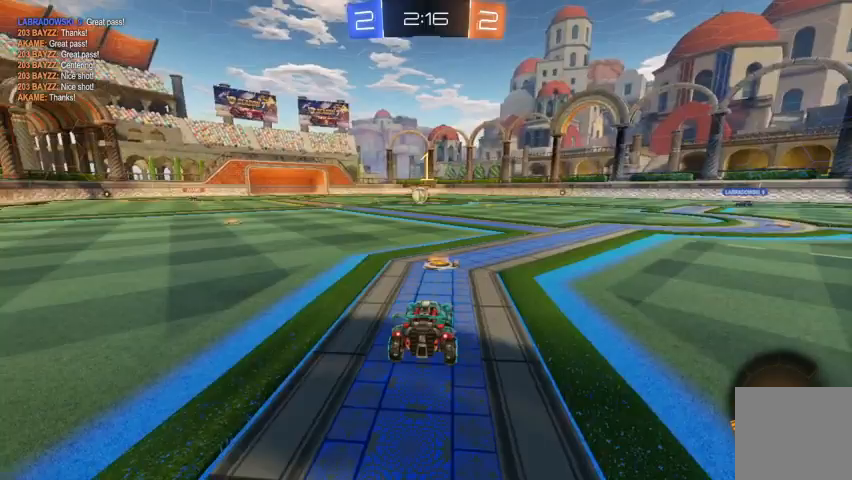
{"dt_ms": 500, "buttons": ["R2"], "left_stick": "up-left", "right_stick": "center", "events": [[333, "B", "up"], [333, "left_stick", "right"], [433, "A", "down"], [500, "A", "up"], [500, "left_stick", "up-left"]]}
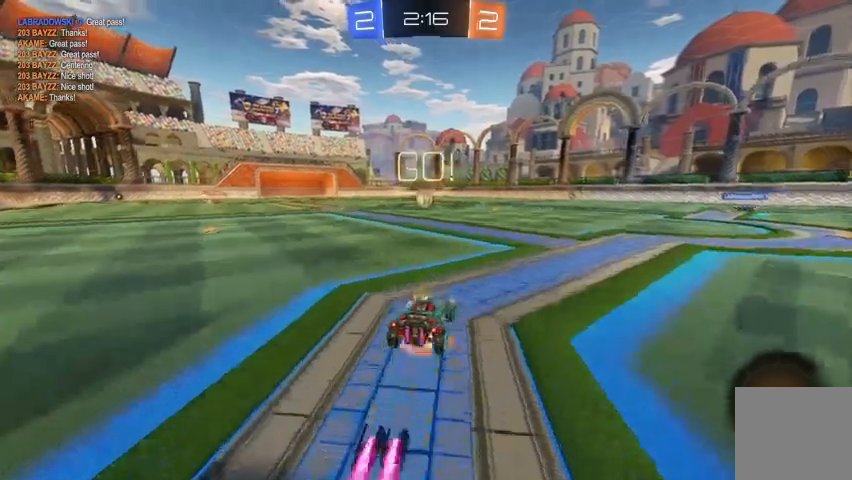
{"dt_ms": 500, "buttons": ["B", "R2"], "left_stick": "center", "right_stick": "center", "events": [[67, "A", "down"], [100, "A", "up"], [233, "B", "down"], [300, "left_stick", "center"]]}
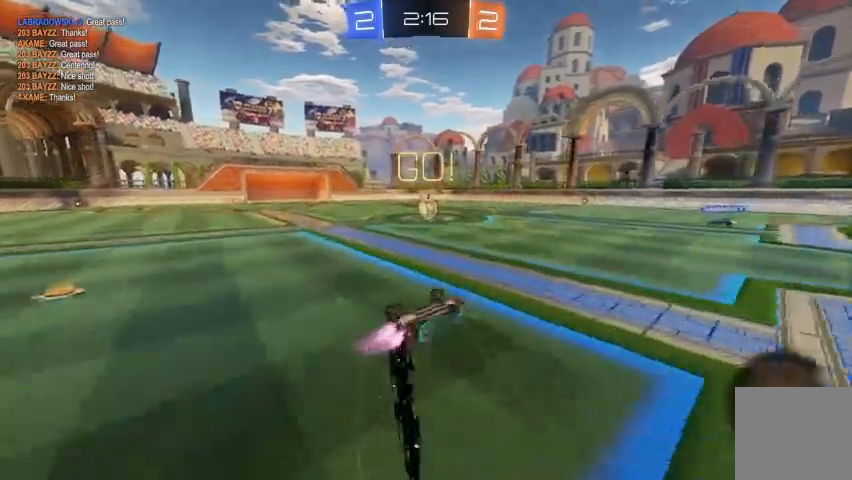
{"dt_ms": 500, "buttons": ["B", "R2"], "left_stick": "center", "right_stick": "center", "events": [[200, "B", "up"], [300, "B", "down"]]}
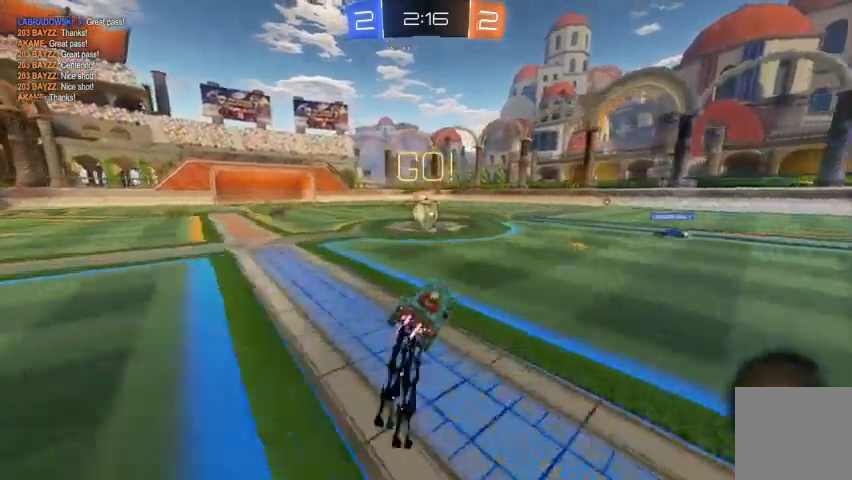
{"dt_ms": 500, "buttons": ["R2"], "left_stick": "right", "right_stick": "center", "events": [[133, "B", "up"], [300, "left_stick", "right"]]}
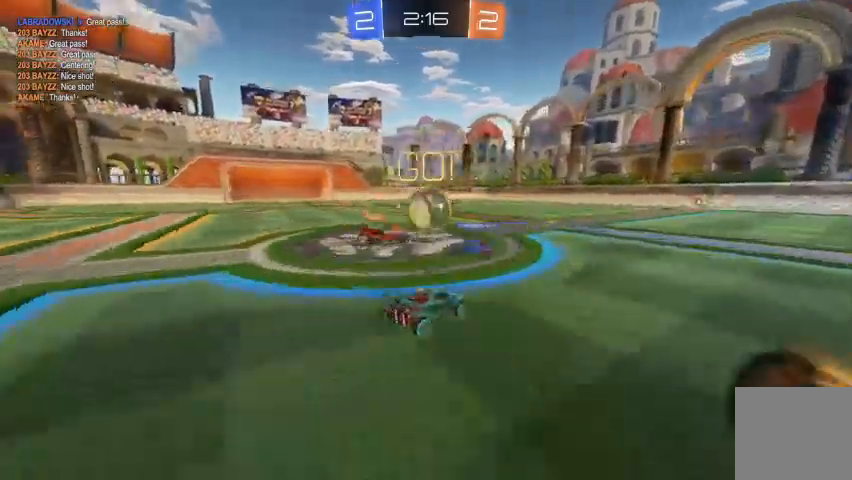
{"dt_ms": 500, "buttons": ["R2"], "left_stick": "right", "right_stick": "center", "events": [[100, "left_stick", "center"], [400, "left_stick", "right"]]}
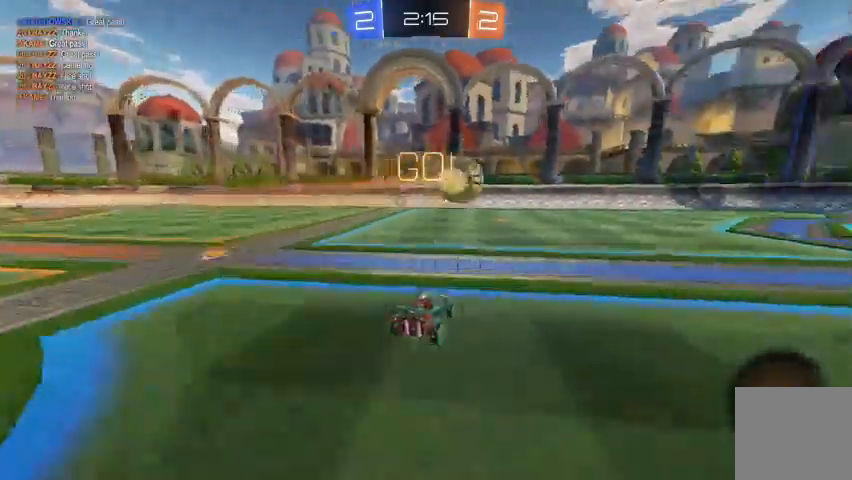
{"dt_ms": 500, "buttons": ["B", "R2"], "left_stick": "right", "right_stick": "center", "events": [[100, "Y", "down"], [200, "Y", "up"], [367, "B", "down"], [433, "left_stick", "center"], [500, "left_stick", "right"]]}
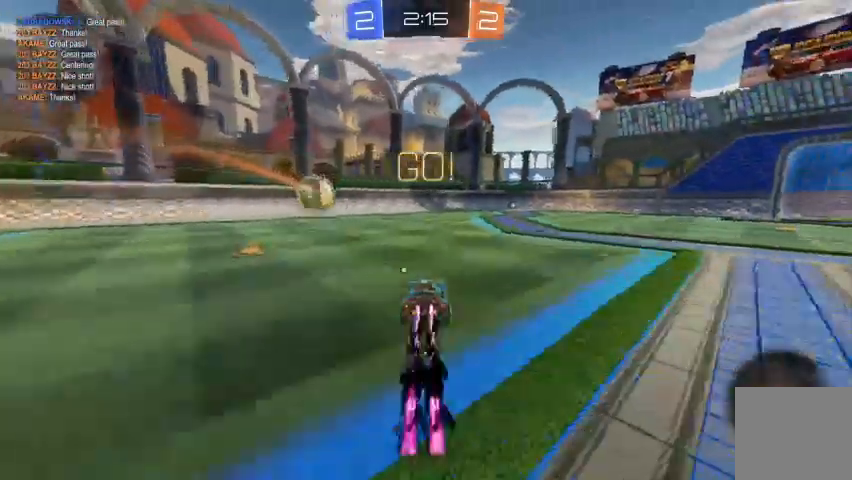
{"dt_ms": 500, "buttons": ["R2"], "left_stick": "center", "right_stick": "center", "events": [[333, "B", "up"], [467, "left_stick", "center"]]}
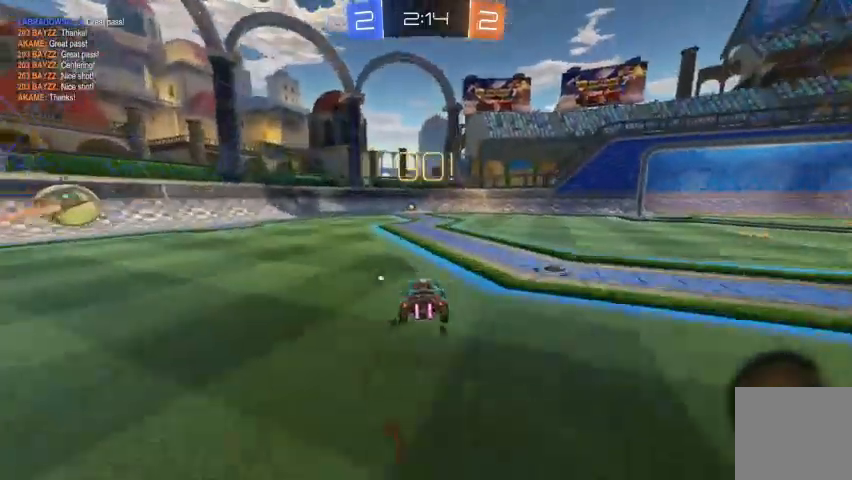
{"dt_ms": 500, "buttons": ["R2"], "left_stick": "center", "right_stick": "center", "events": []}
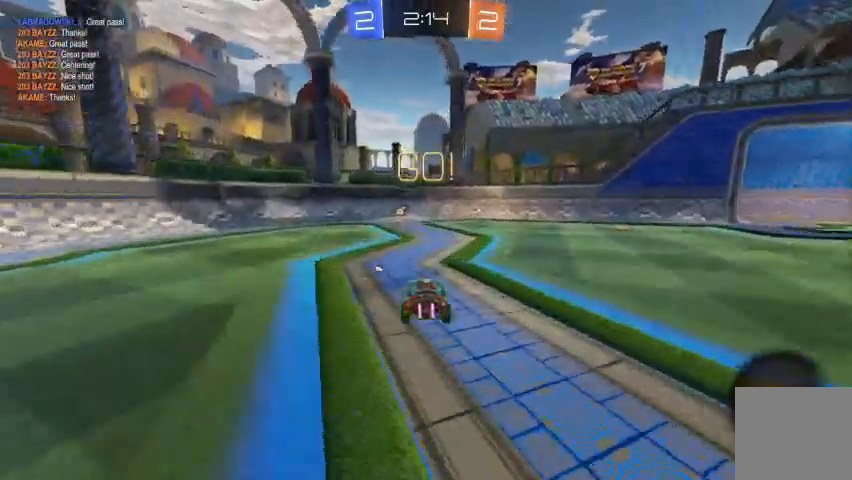
{"dt_ms": 500, "buttons": ["R2"], "left_stick": "center", "right_stick": "center", "events": [[67, "Y", "down"], [133, "Y", "up"]]}
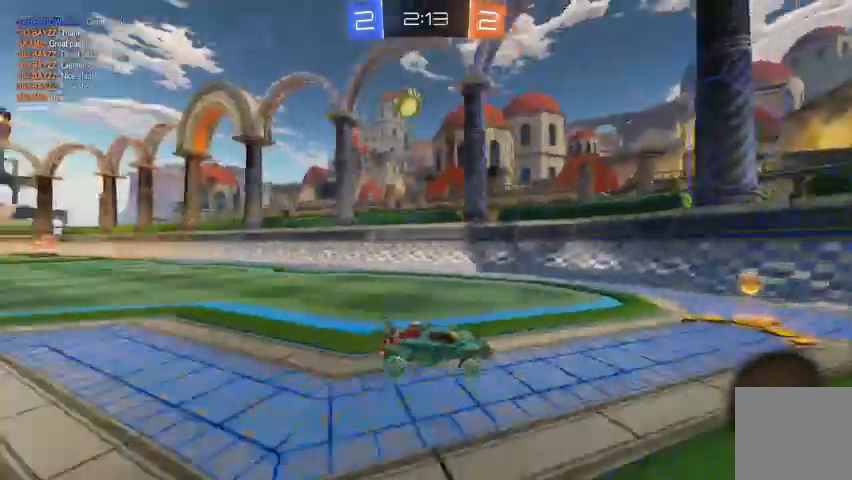
{"dt_ms": 500, "buttons": ["X"], "left_stick": "right", "right_stick": "center"}
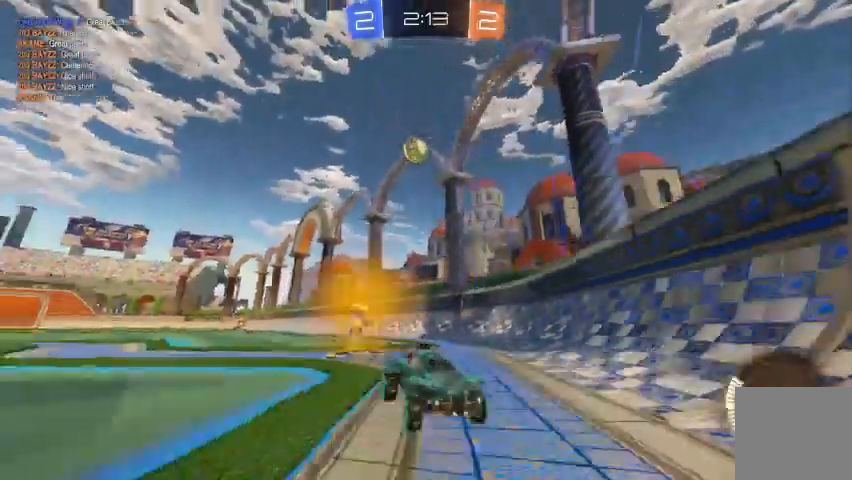
{"dt_ms": 500, "buttons": ["L2"], "left_stick": "up-left", "right_stick": "center"}
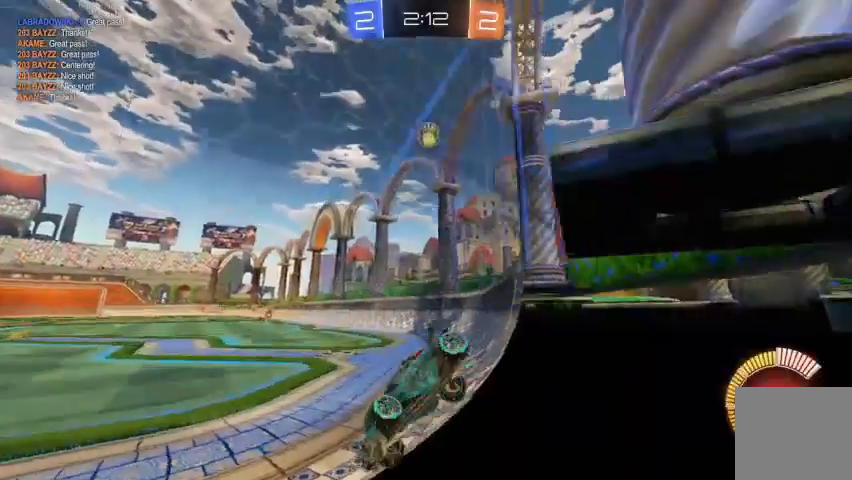
{"dt_ms": 1000, "buttons": [], "left_stick": "down-right", "right_stick": "center"}
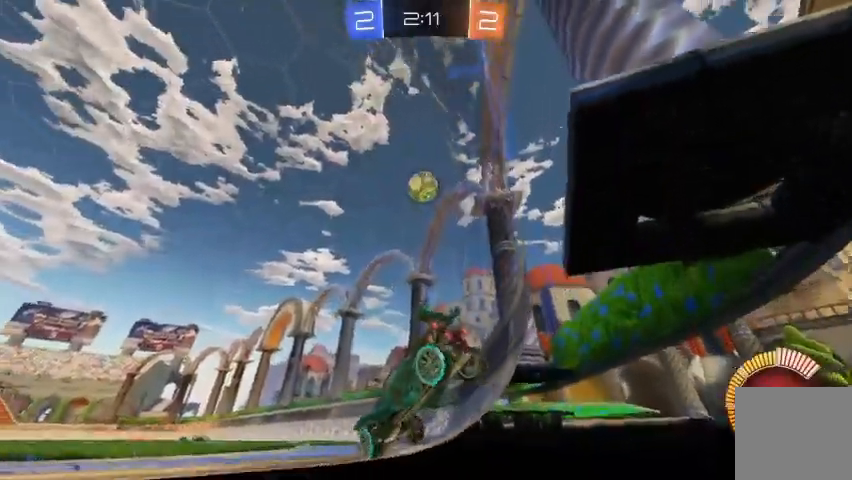
{"dt_ms": 500, "buttons": ["R2"], "left_stick": "left", "right_stick": "center", "events": [[167, "L2", "down"], [167, "left_stick", "center"], [333, "L2", "up"], [367, "left_stick", "left"], [400, "R2", "down"]]}
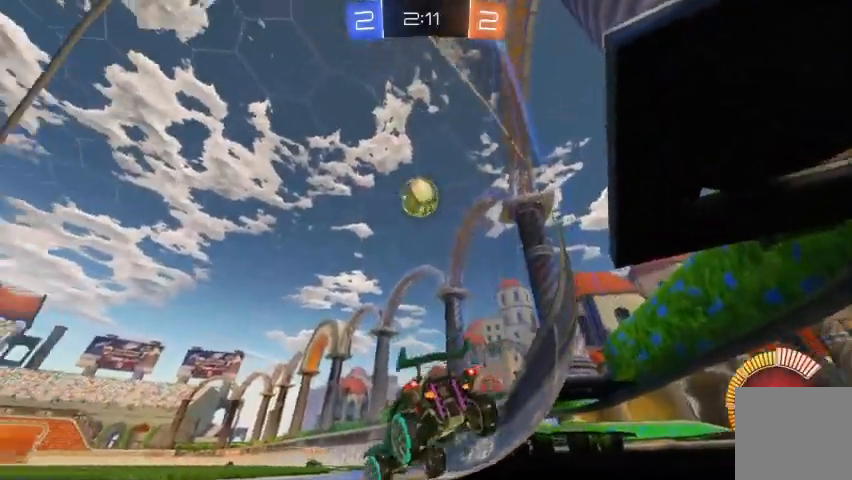
{"dt_ms": 500, "buttons": ["B", "R2"], "left_stick": "center", "right_stick": "center", "events": [[33, "A", "down"], [67, "left_stick", "down"], [167, "A", "up"], [233, "left_stick", "center"], [300, "B", "down"]]}